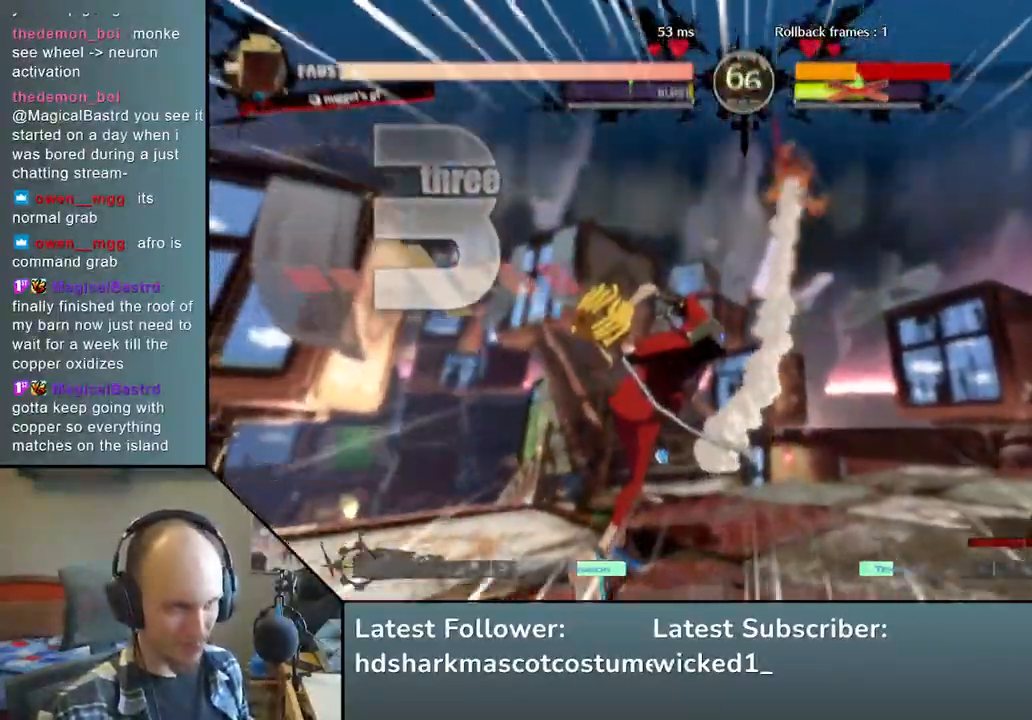
Gameplay with a controller (arcade stick); each line is a JSON object with the inputs held at the frame after it. "events" lists button and stick changes between this image and that frame as [ms after this image, input, new state], when the widget could be followed in between. Not read: L3 R3 other_buttons.
{"buttons": [], "left_stick": "right", "events": []}
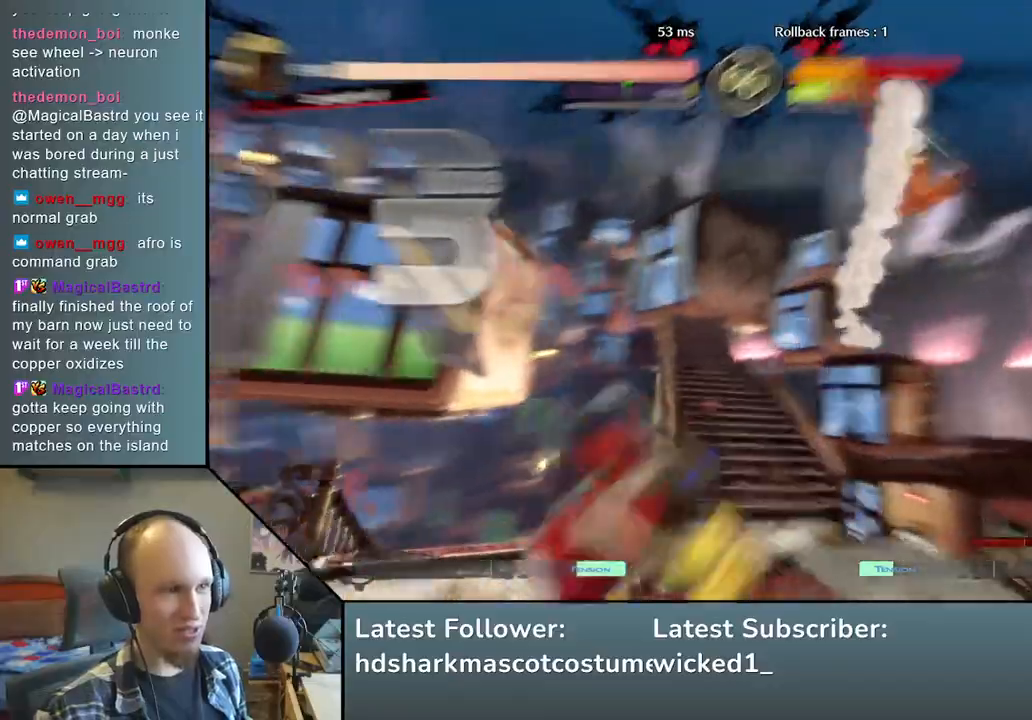
{"buttons": [], "left_stick": "right", "events": []}
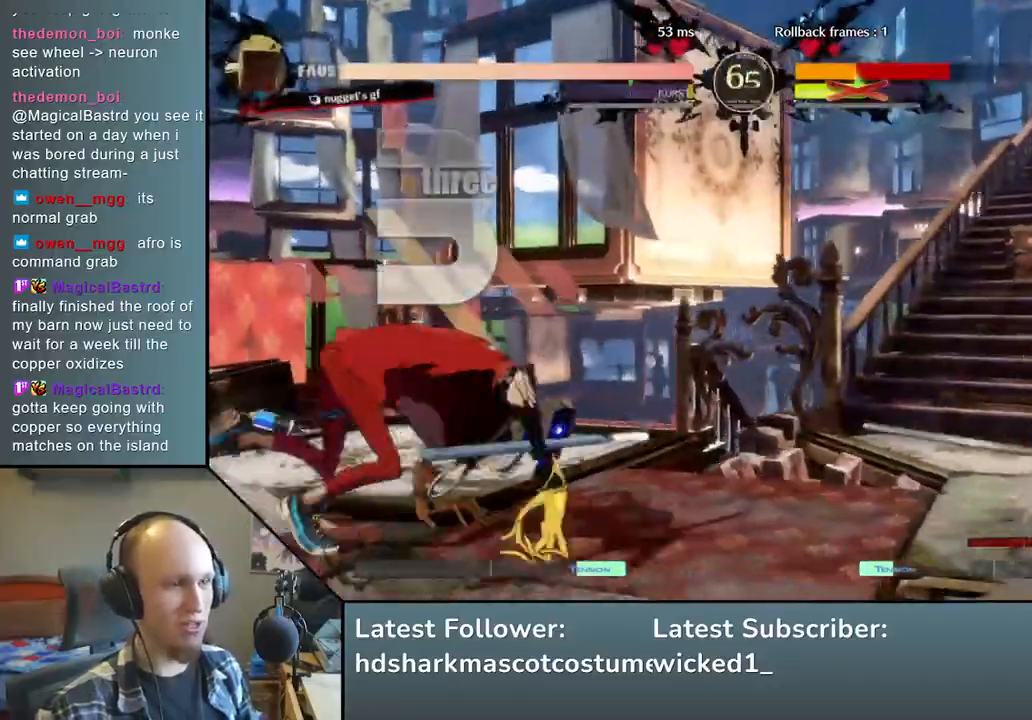
{"buttons": [], "left_stick": "right", "events": []}
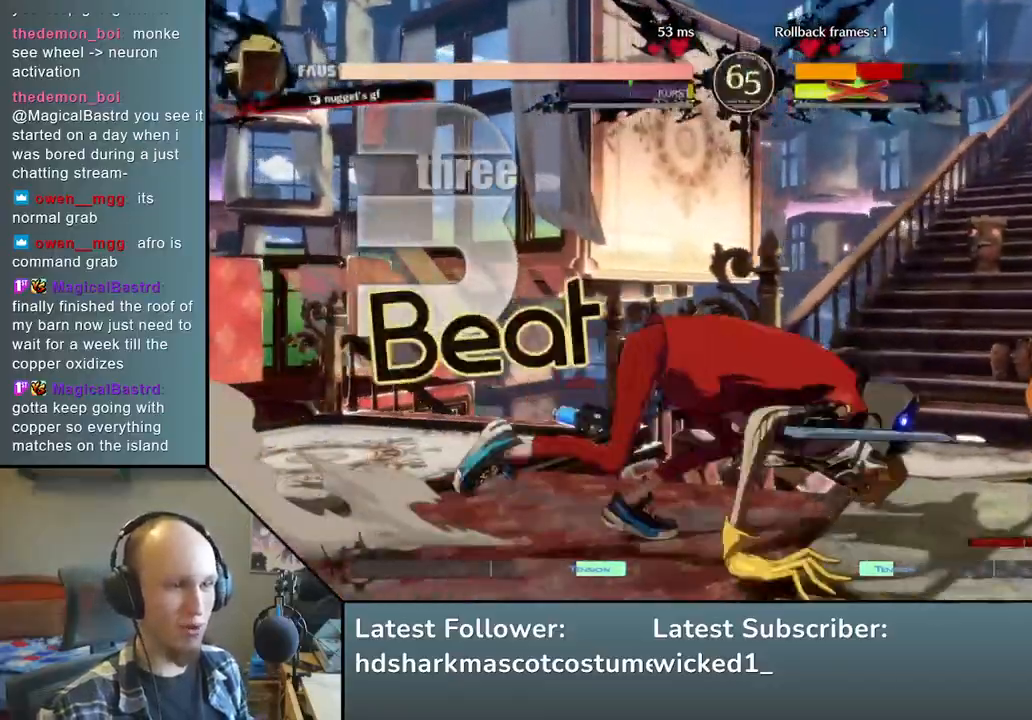
{"buttons": [], "left_stick": "right", "events": [[217, "L1", "down"], [283, "L1", "up"], [400, "L1", "down"], [467, "L1", "up"]]}
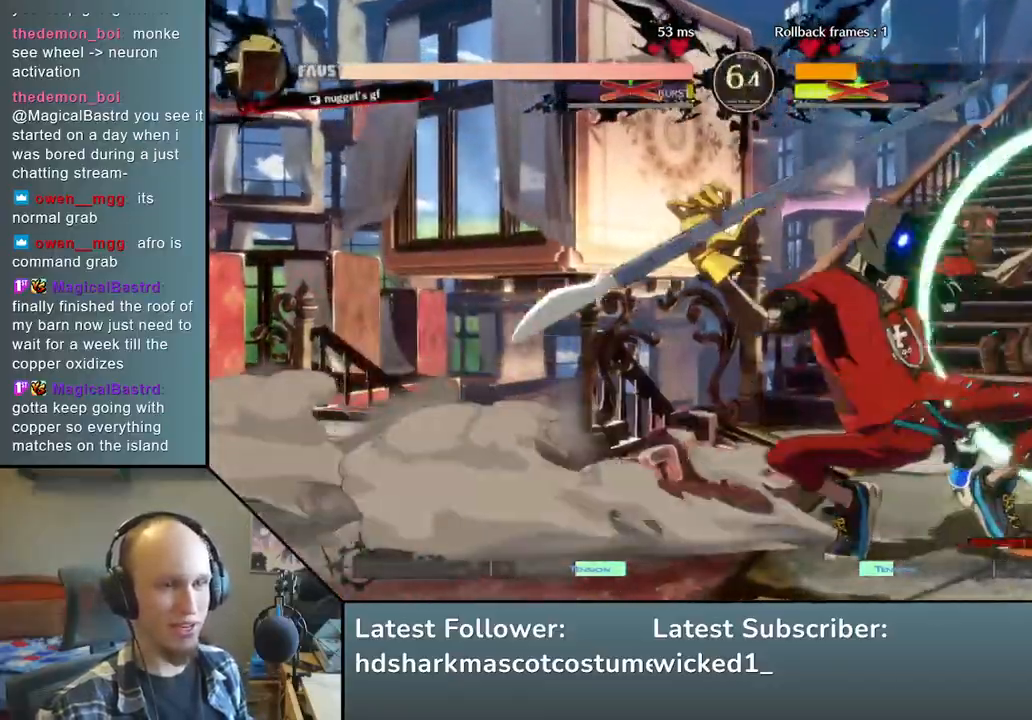
{"buttons": ["TRIANGLE"], "left_stick": "right", "events": [[50, "L1", "down"], [133, "L1", "up"], [217, "L1", "down"], [317, "L1", "up"], [450, "TRIANGLE", "down"]]}
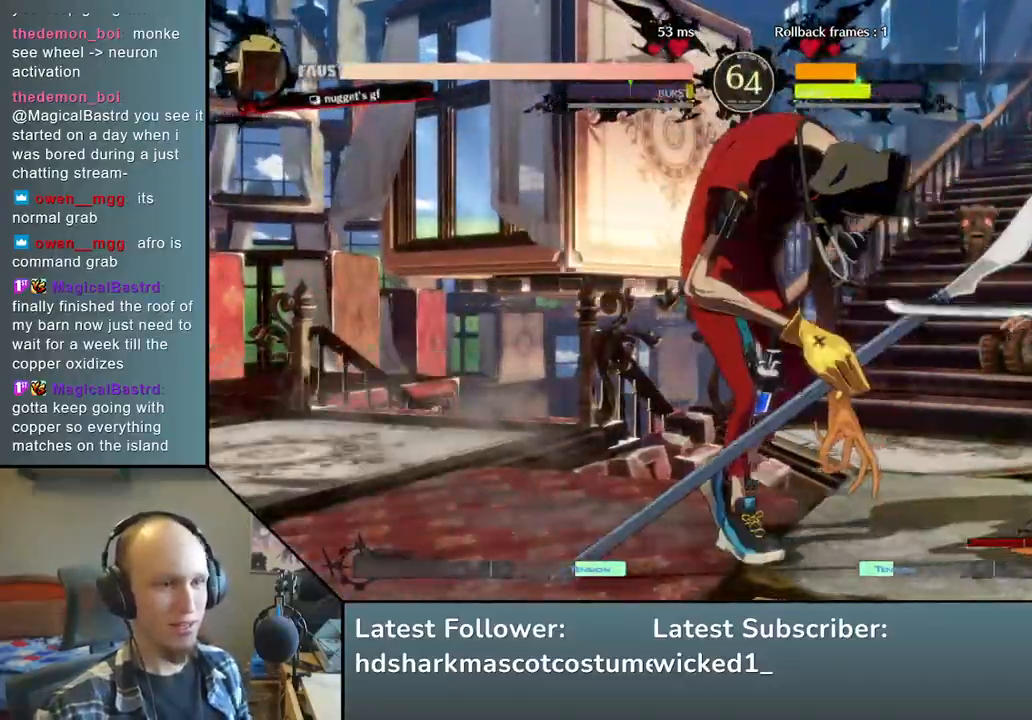
{"buttons": [], "left_stick": "center", "events": [[100, "TRIANGLE", "up"], [267, "TRIANGLE", "down"], [383, "TRIANGLE", "up"], [400, "left_stick", "center"]]}
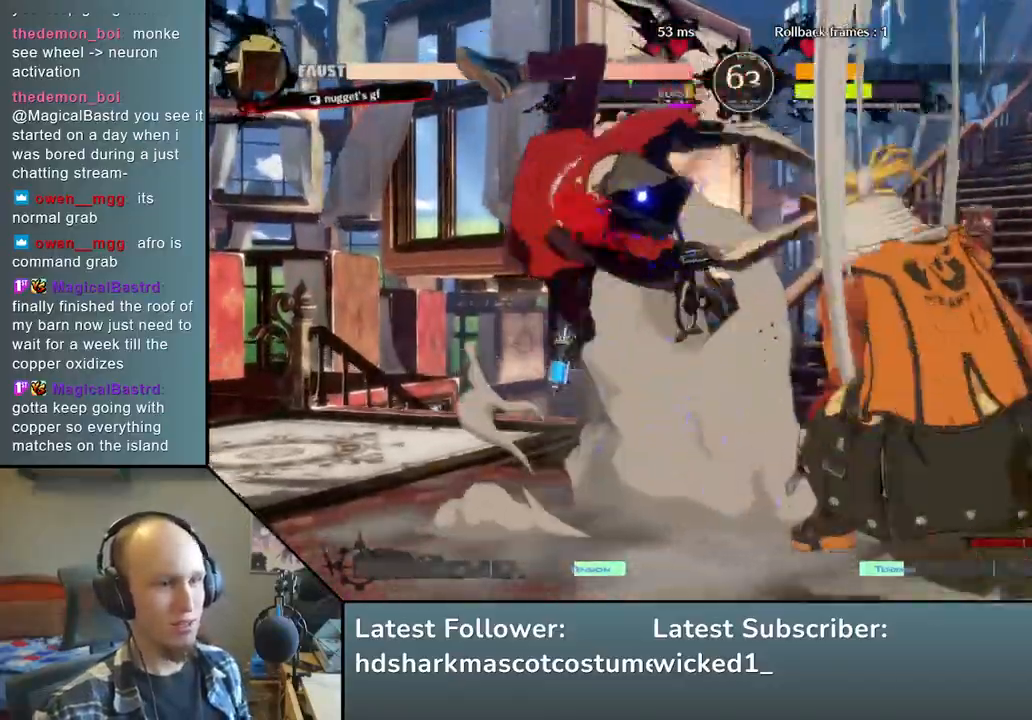
{"buttons": ["L2"], "left_stick": "center", "events": [[33, "TRIANGLE", "down"], [150, "TRIANGLE", "up"], [300, "left_stick", "down"], [417, "left_stick", "right"], [467, "L2", "down"], [467, "left_stick", "center"]]}
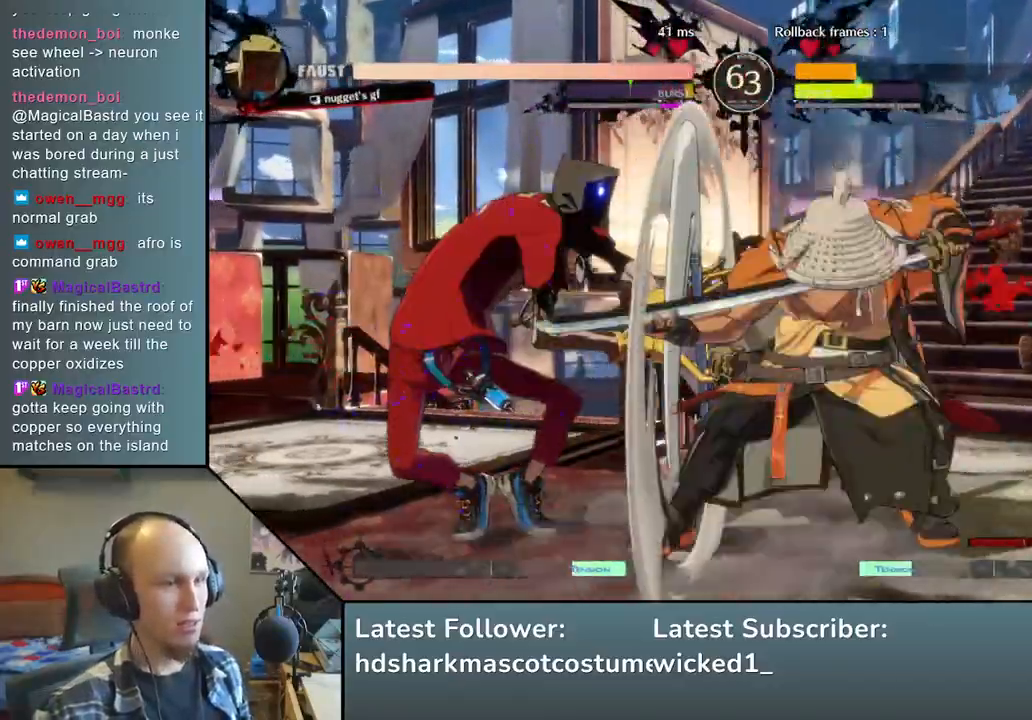
{"buttons": ["TRIANGLE"], "left_stick": "center", "events": [[17, "left_stick", "left"], [83, "L2", "up"], [233, "TRIANGLE", "down"], [367, "TRIANGLE", "up"], [367, "left_stick", "center"], [467, "TRIANGLE", "down"]]}
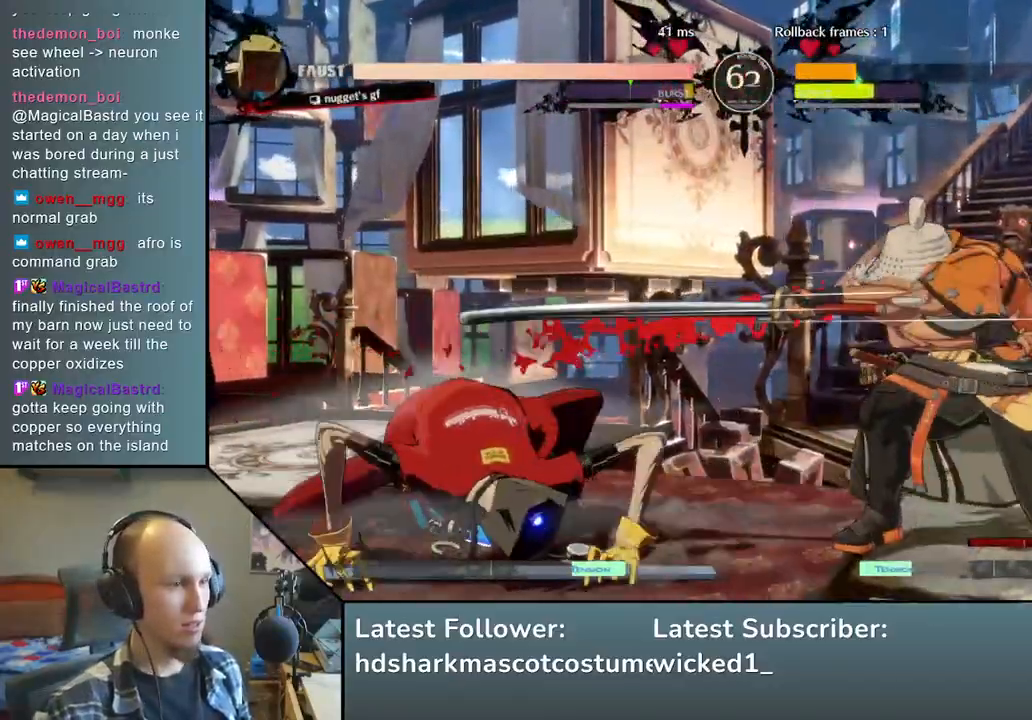
{"buttons": [], "left_stick": "down", "events": [[100, "TRIANGLE", "up"], [200, "TRIANGLE", "down"], [317, "TRIANGLE", "up"], [417, "left_stick", "down"]]}
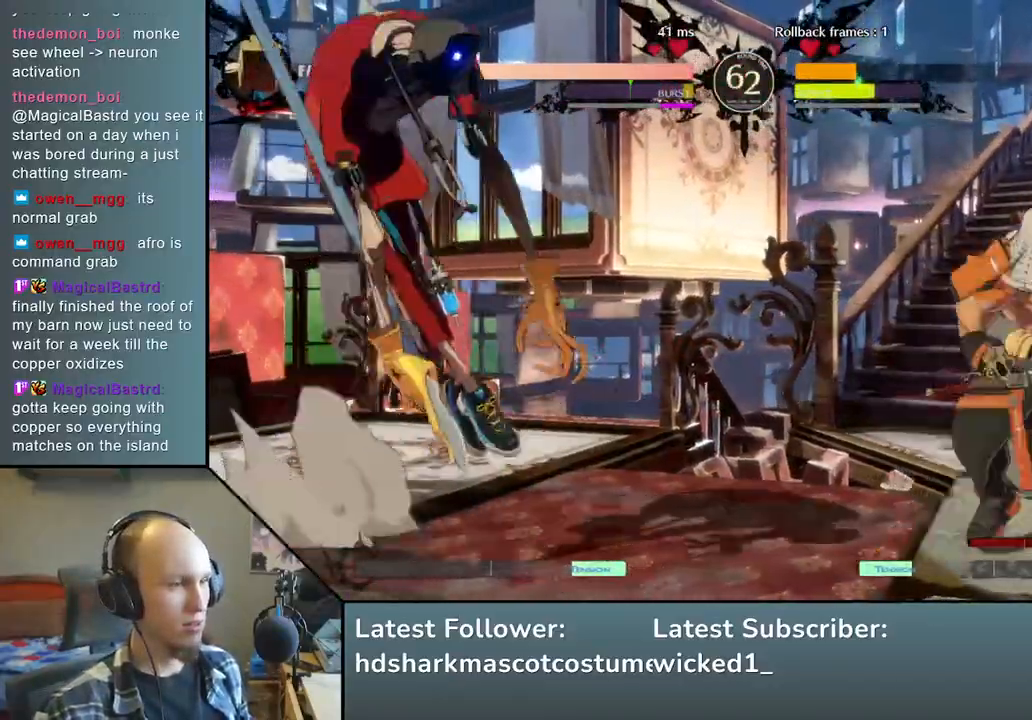
{"buttons": [], "left_stick": "center", "events": [[17, "left_stick", "left"], [50, "L1", "down"], [167, "L1", "up"], [183, "left_stick", "center"]]}
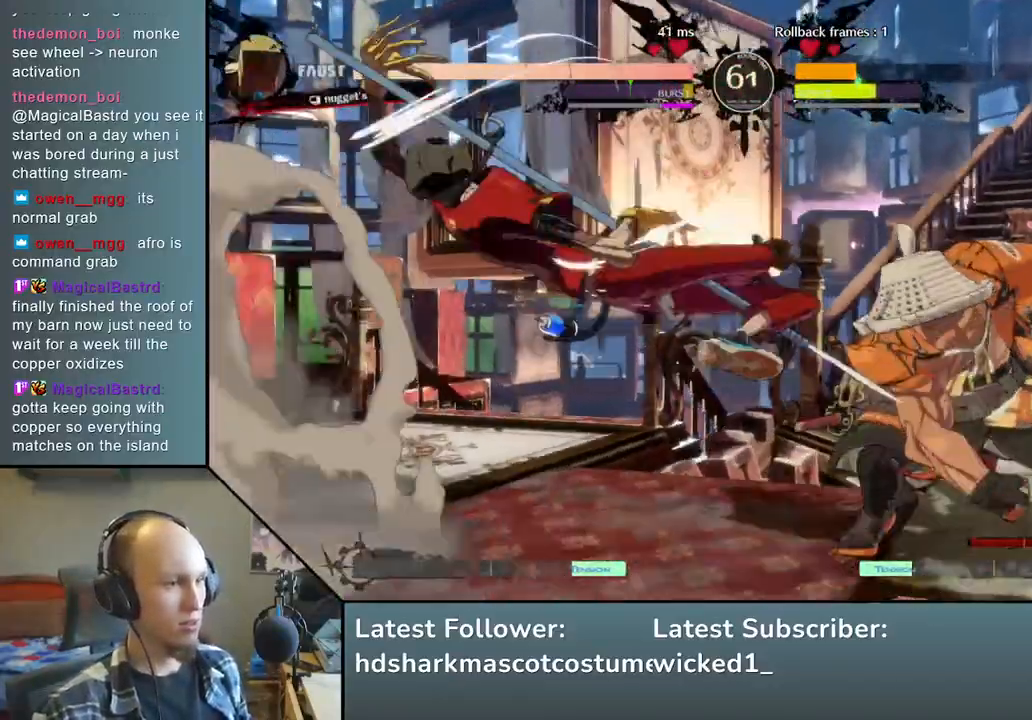
{"buttons": [], "left_stick": "down-right", "events": [[50, "left_stick", "right"], [483, "left_stick", "down-right"]]}
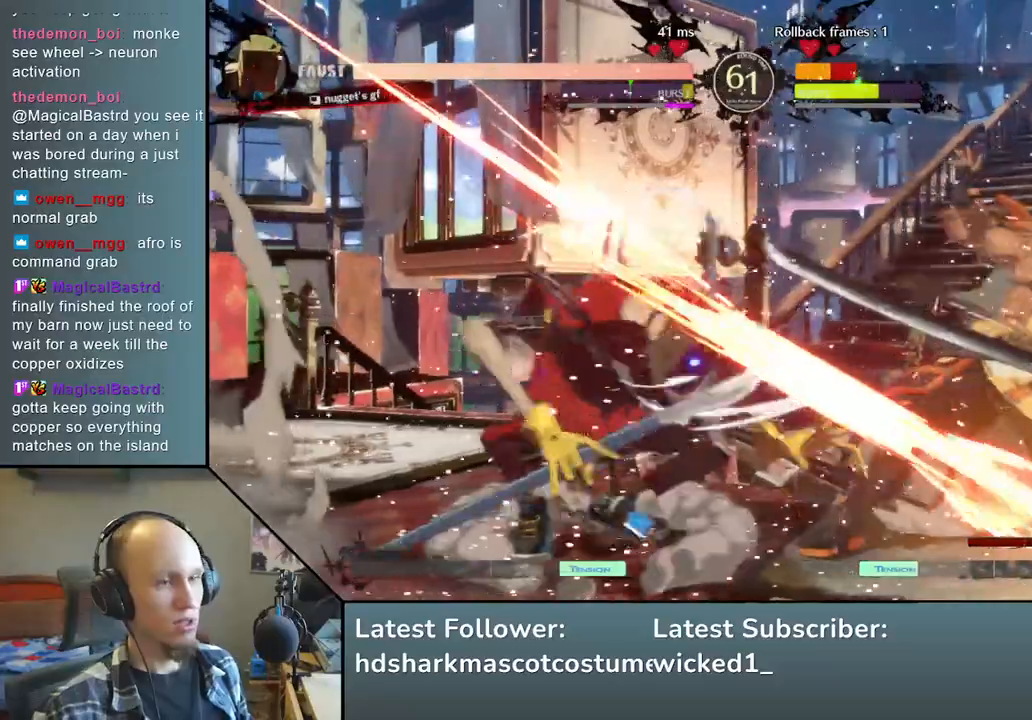
{"buttons": [], "left_stick": "down-right", "events": []}
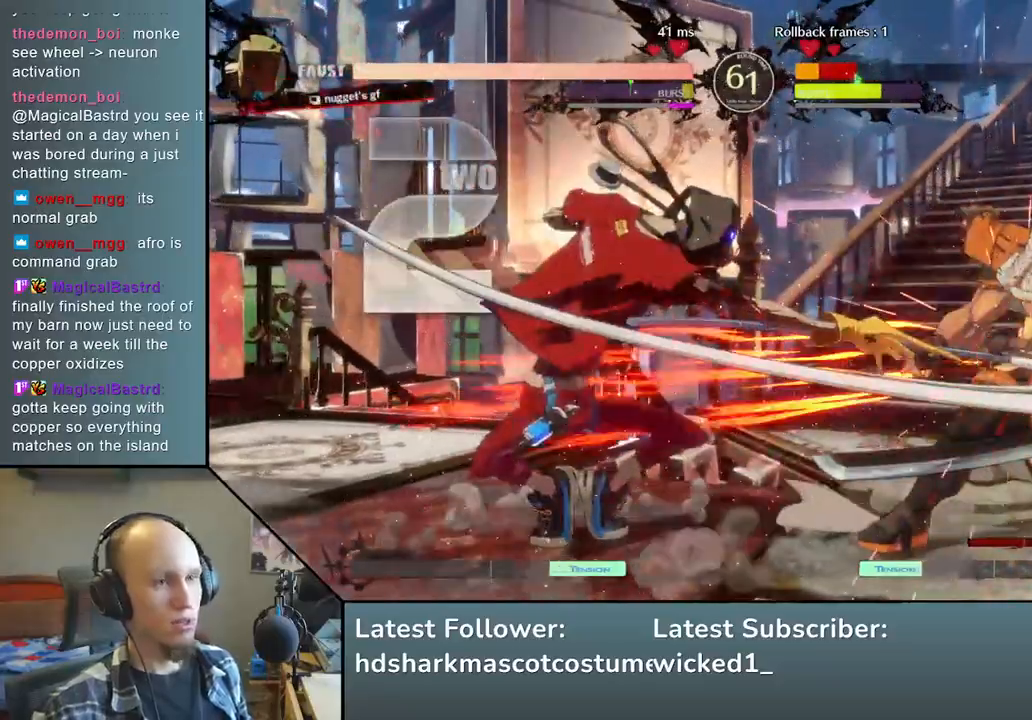
{"buttons": [], "left_stick": "down-right", "events": []}
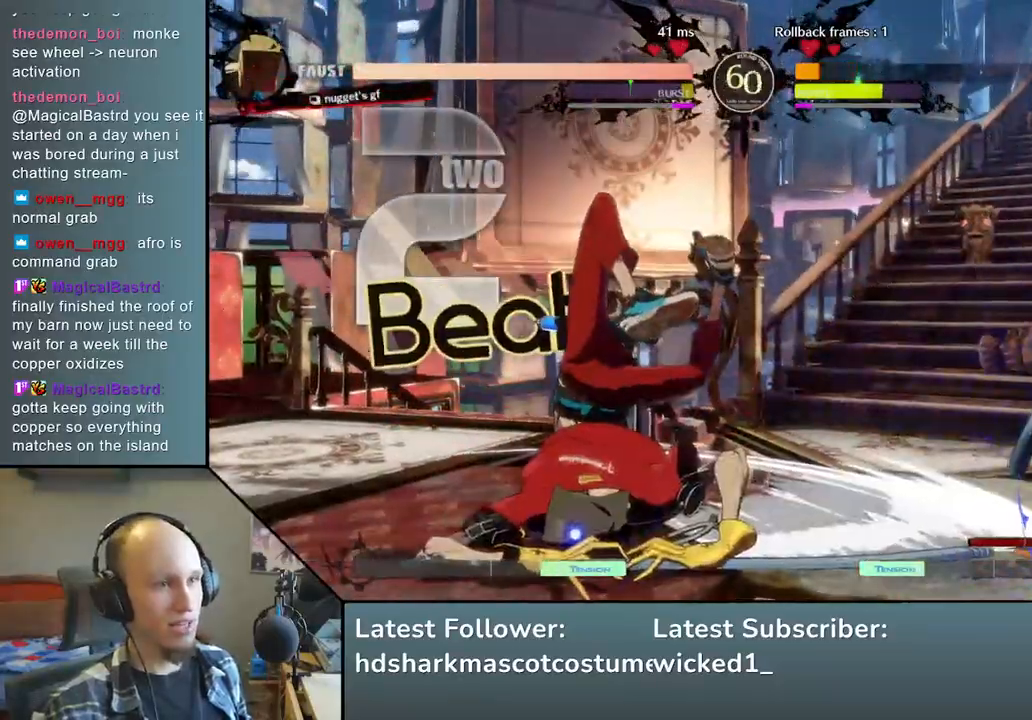
{"buttons": [], "left_stick": "right", "events": [[500, "left_stick", "right"]]}
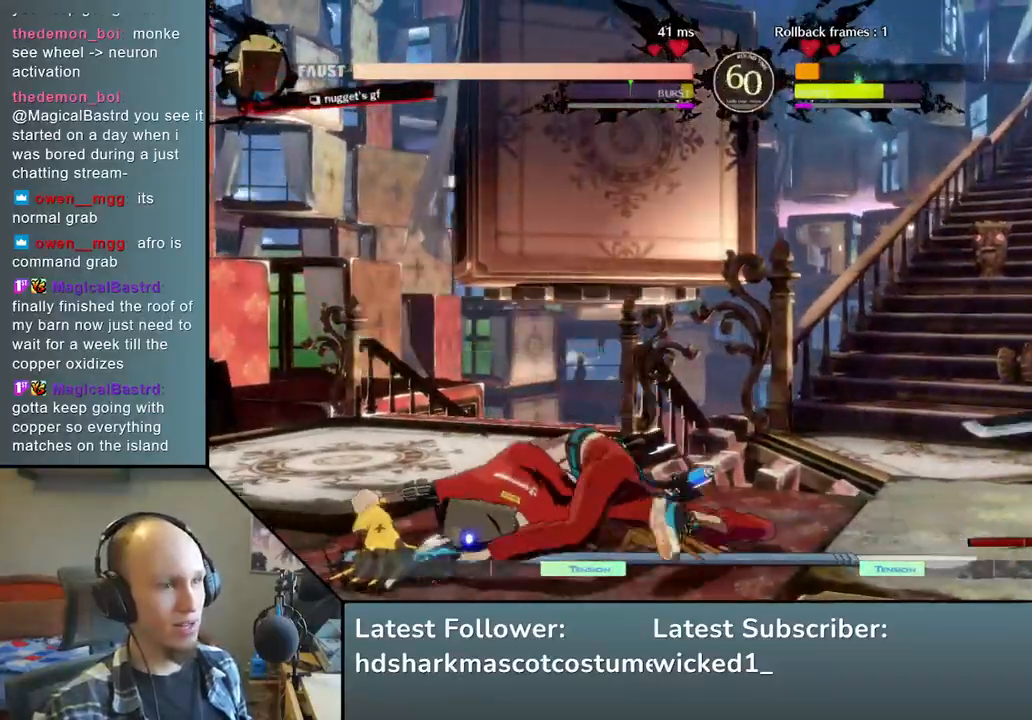
{"buttons": ["L1"], "left_stick": "left", "events": [[167, "left_stick", "down"], [233, "left_stick", "left"], [283, "L1", "down"]]}
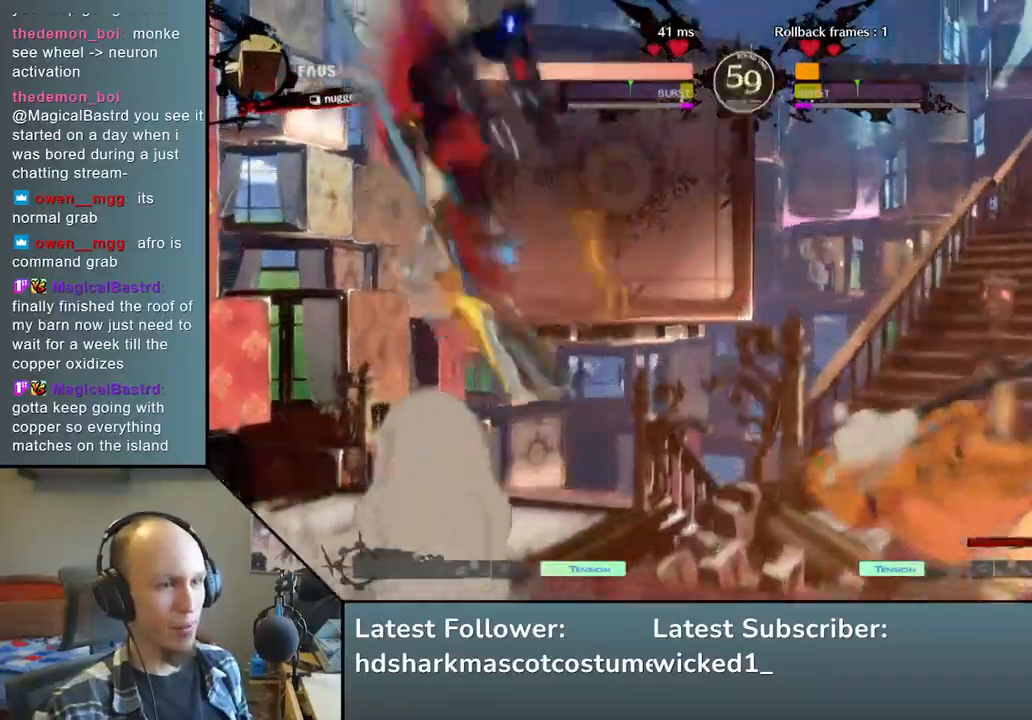
{"buttons": [], "left_stick": "right", "events": [[17, "L1", "up"], [117, "left_stick", "center"], [350, "left_stick", "right"]]}
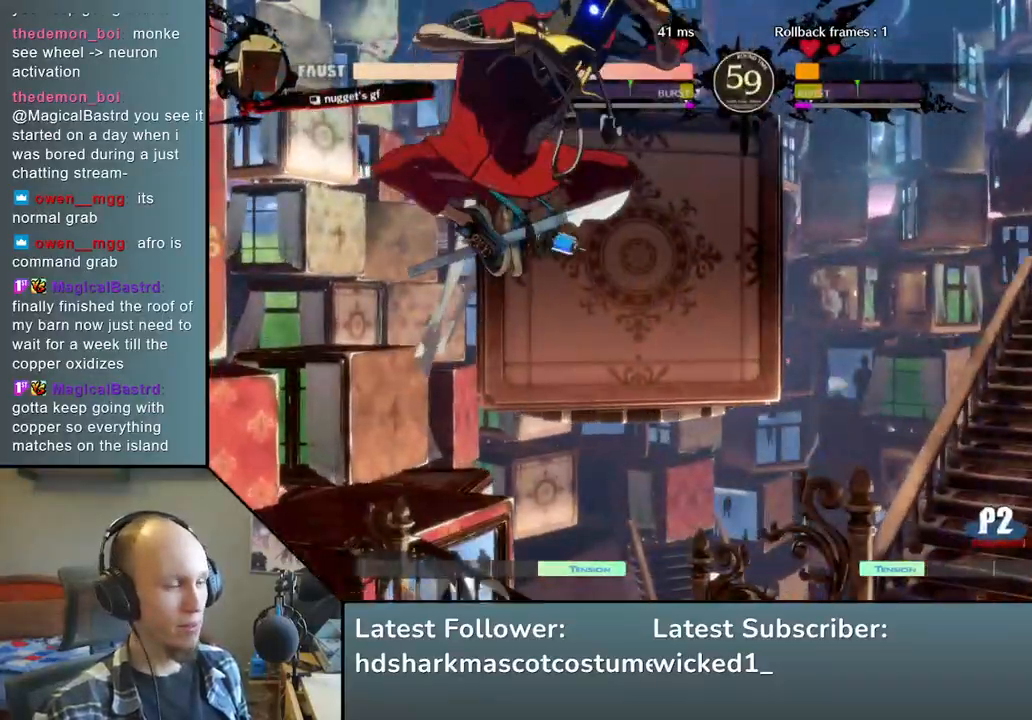
{"buttons": ["SQUARE"], "left_stick": "down-right", "events": [[433, "left_stick", "down-right"], [483, "SQUARE", "down"]]}
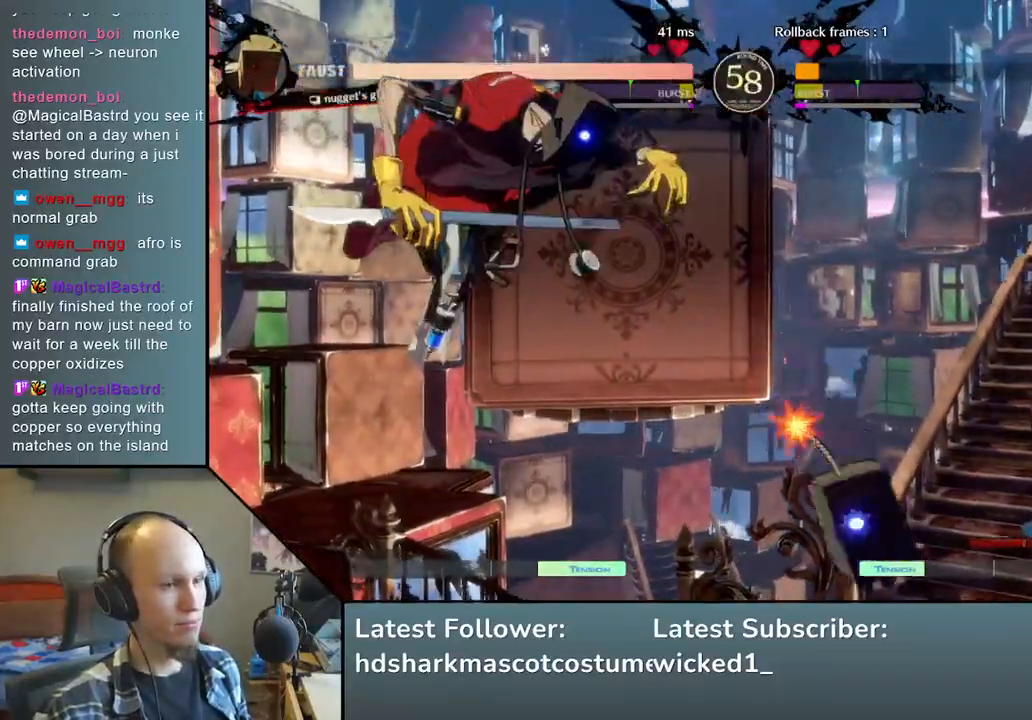
{"buttons": [], "left_stick": "down-right", "events": [[183, "SQUARE", "up"]]}
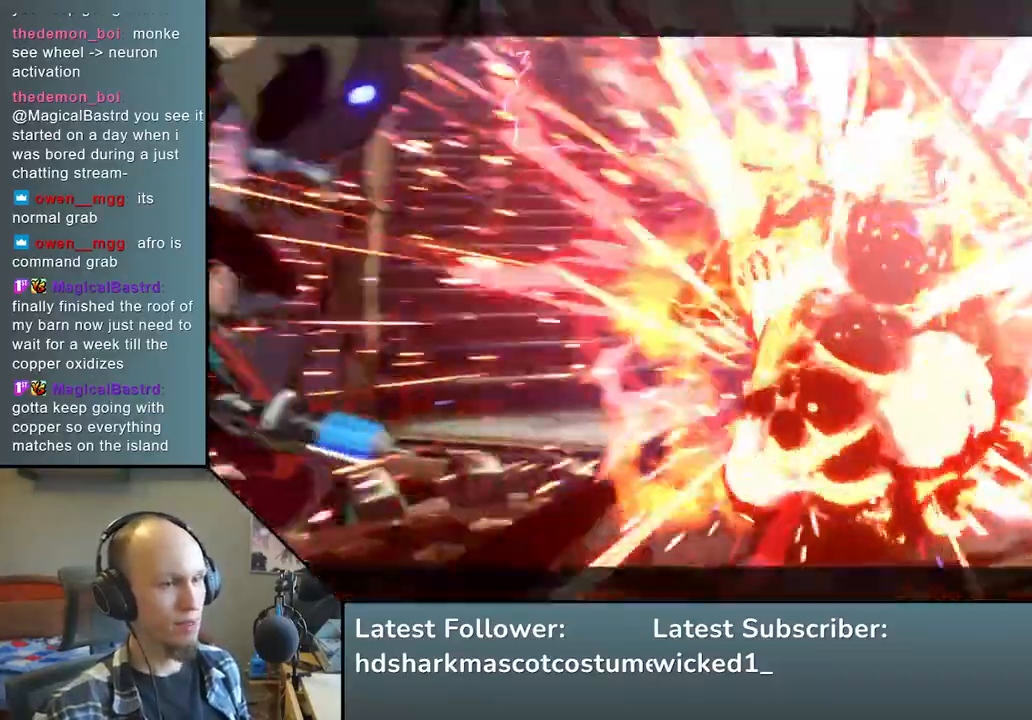
{"buttons": [], "left_stick": "right", "events": [[17, "left_stick", "right"]]}
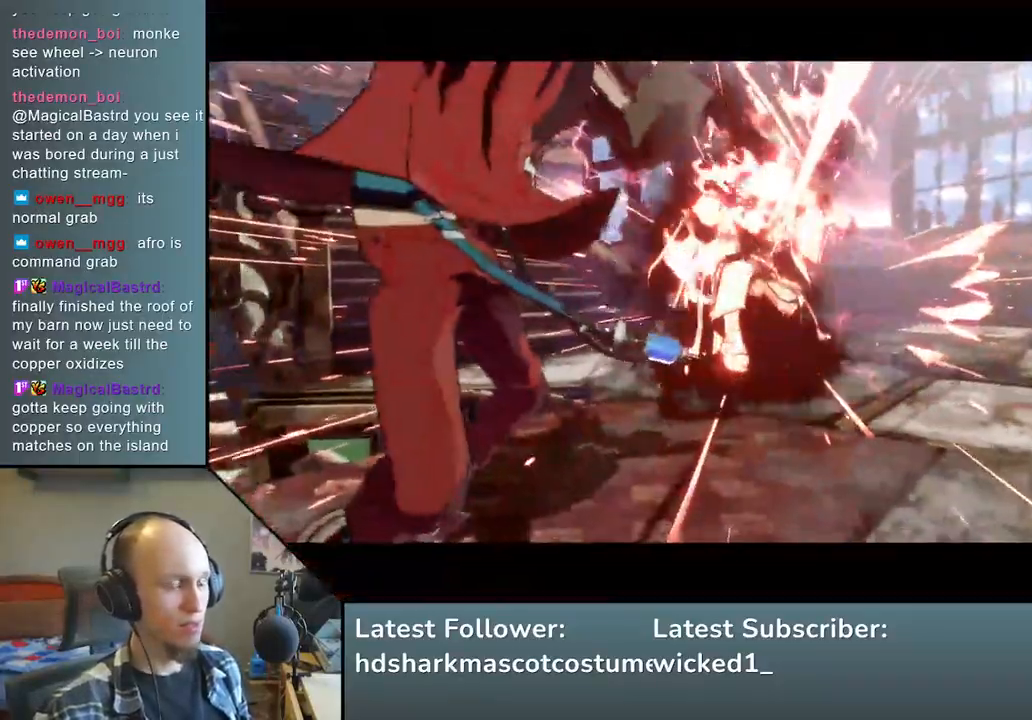
{"buttons": [], "left_stick": "center", "events": [[17, "left_stick", "center"]]}
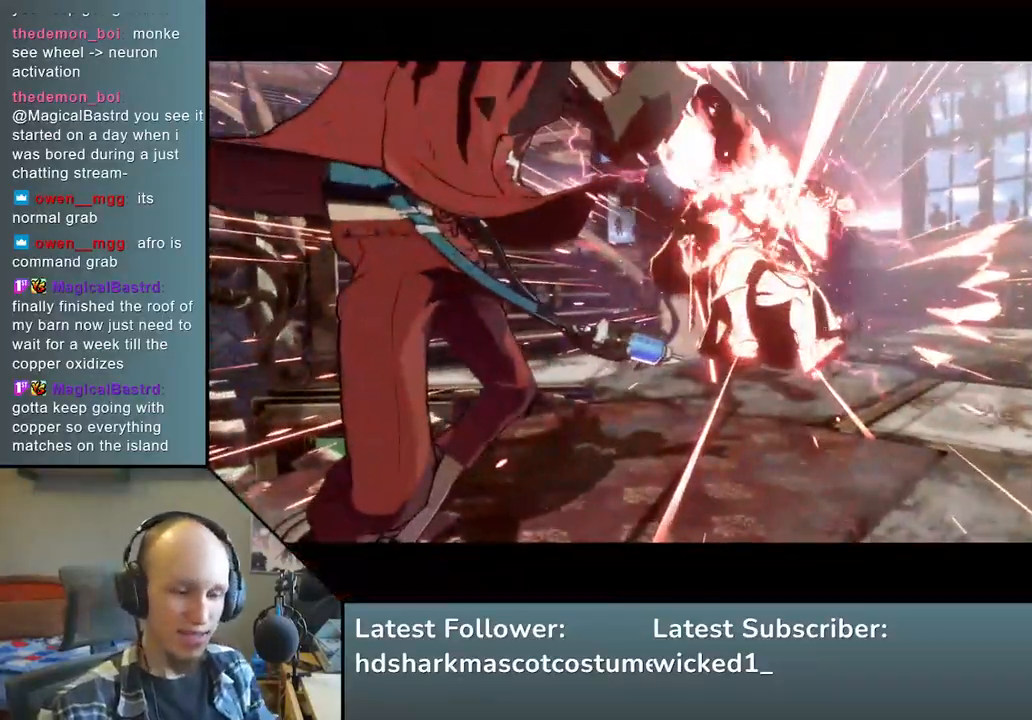
{"buttons": [], "left_stick": "center", "events": []}
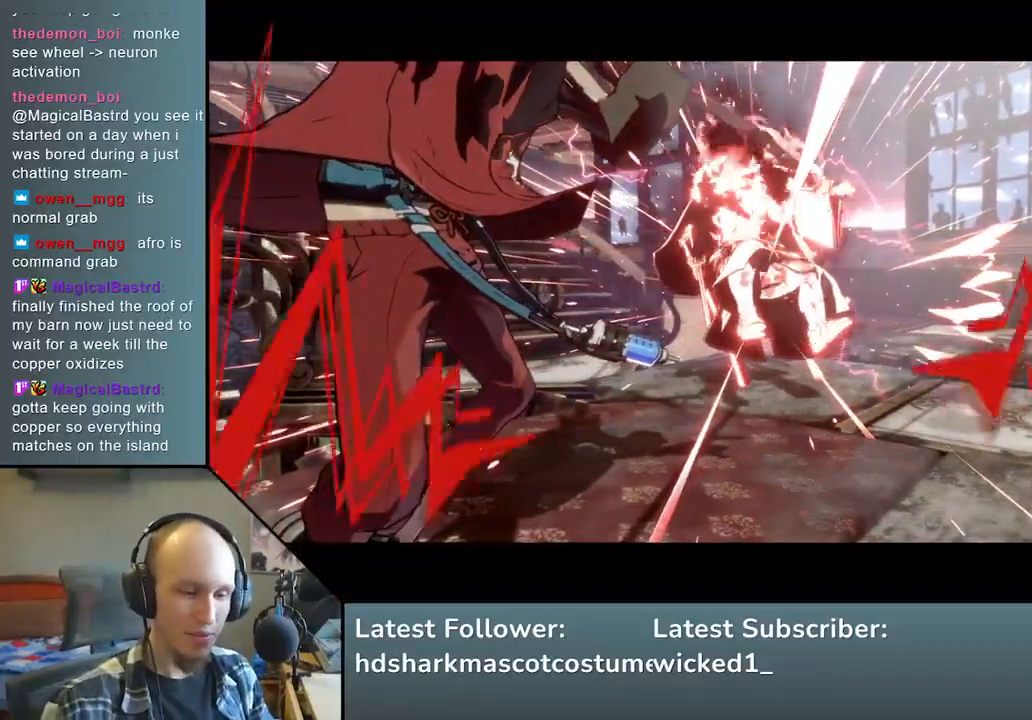
{"buttons": [], "left_stick": "center", "events": []}
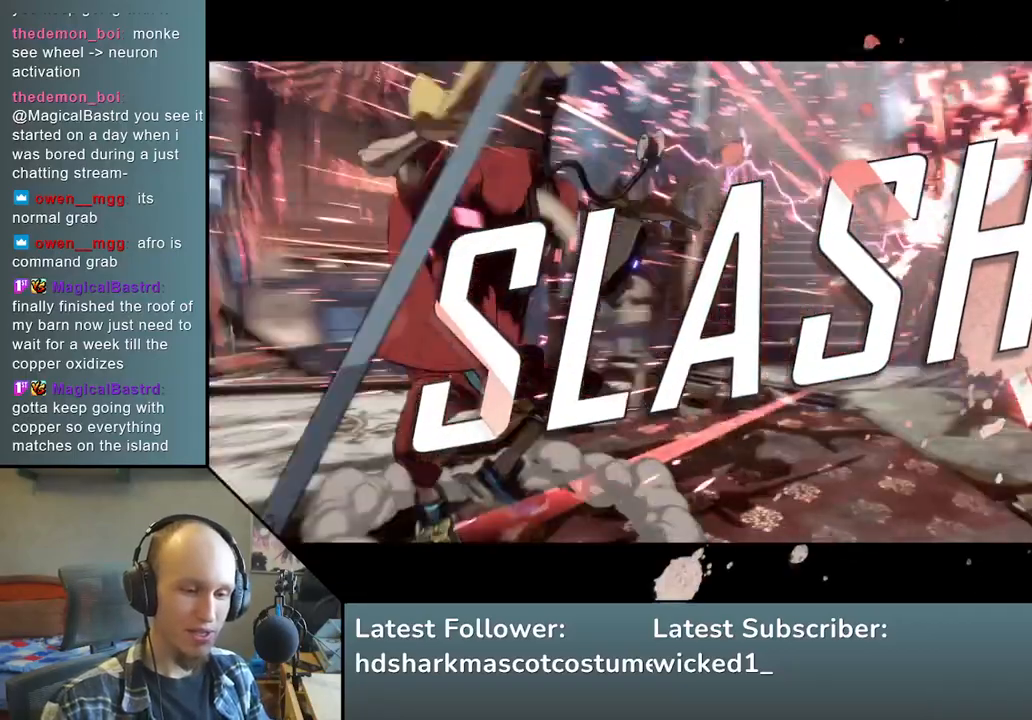
{"buttons": [], "left_stick": "center", "events": []}
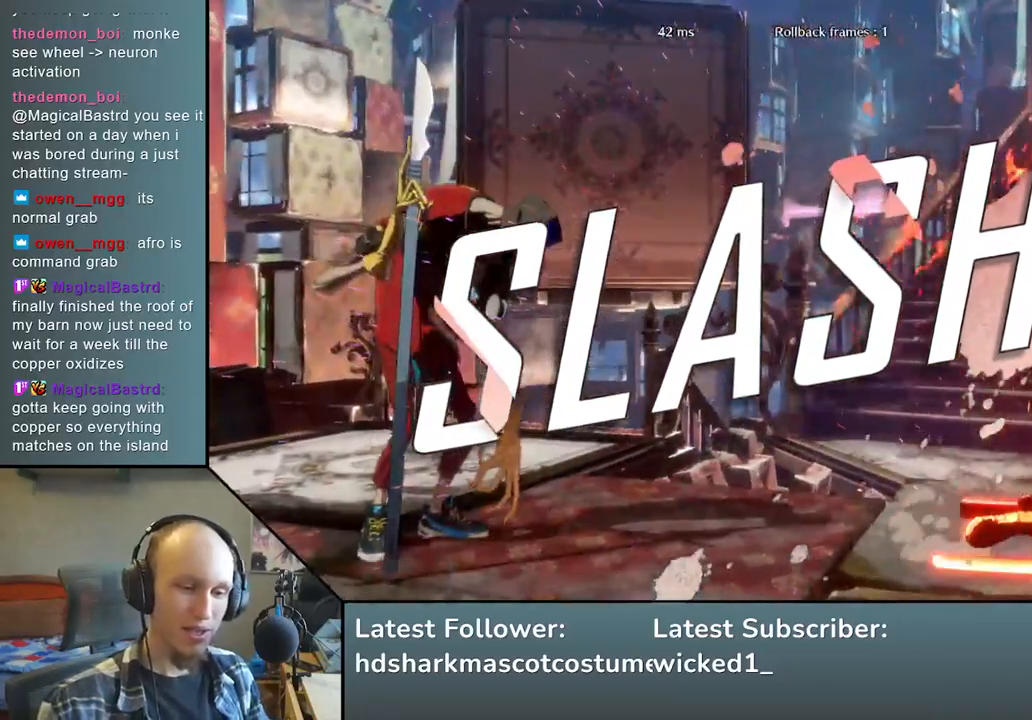
{"buttons": [], "left_stick": "center", "events": []}
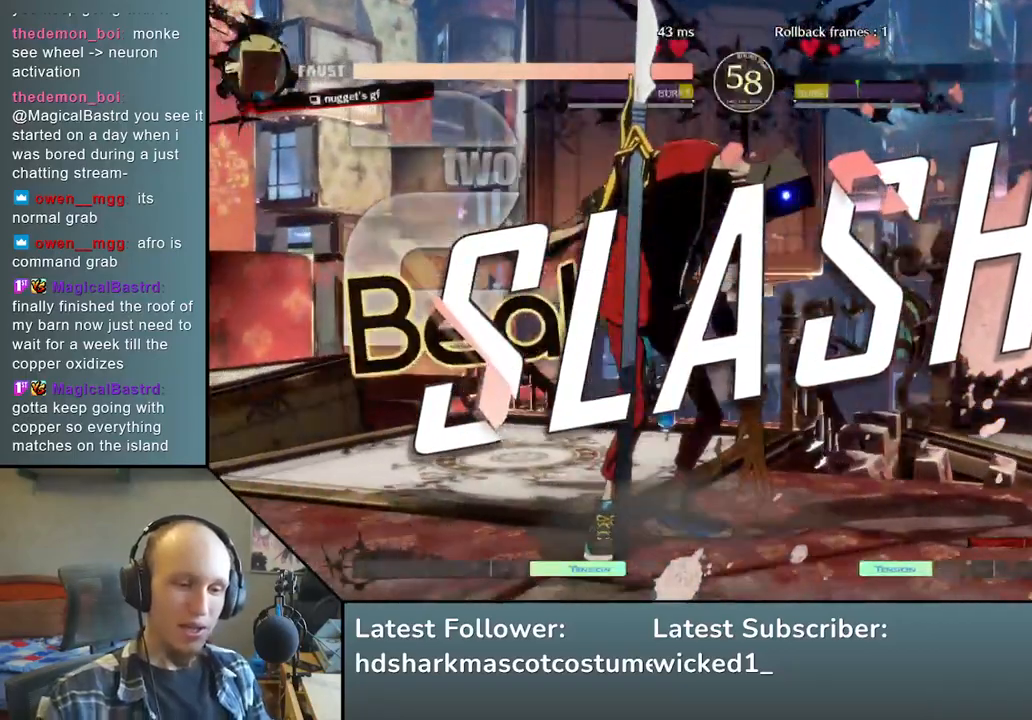
{"buttons": [], "left_stick": "center", "events": []}
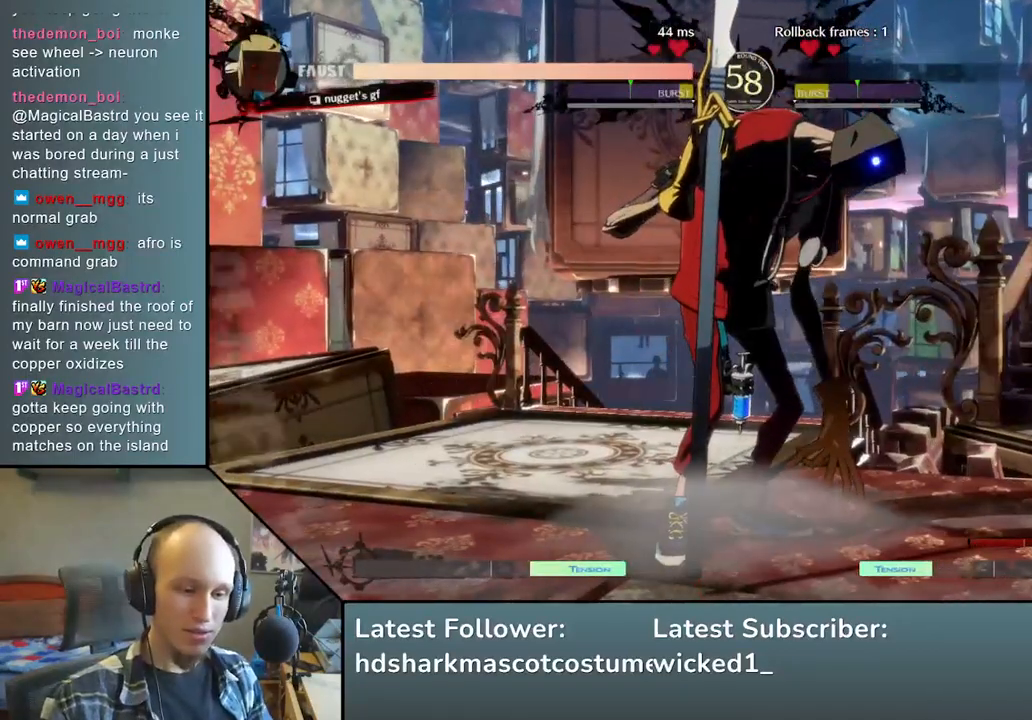
{"buttons": [], "left_stick": "center", "events": []}
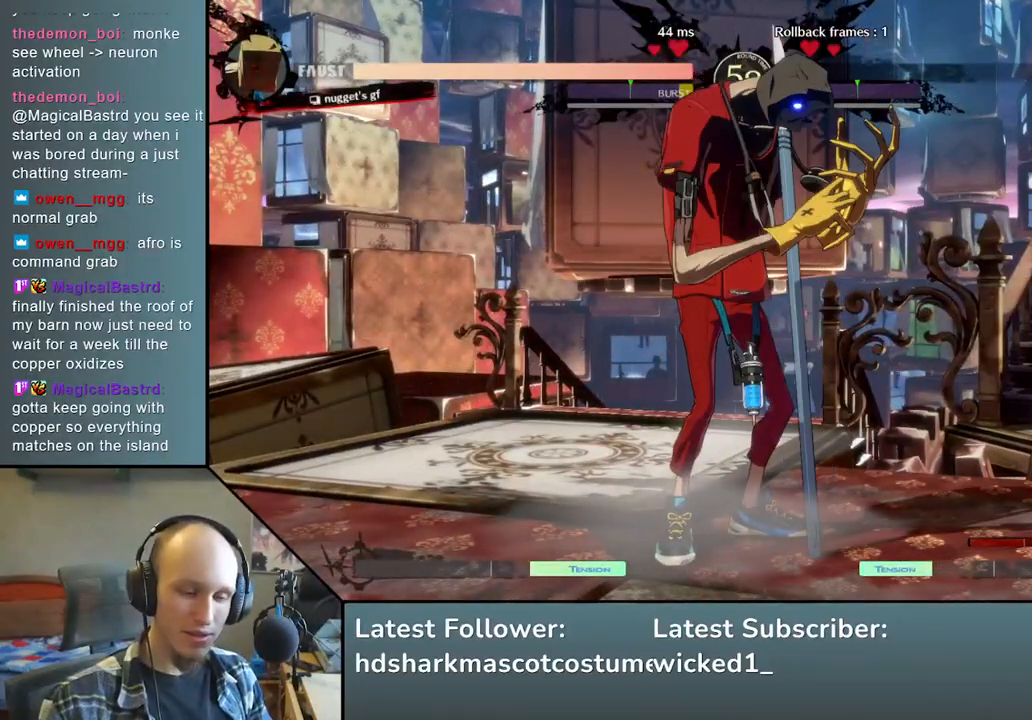
{"buttons": [], "left_stick": "center", "events": []}
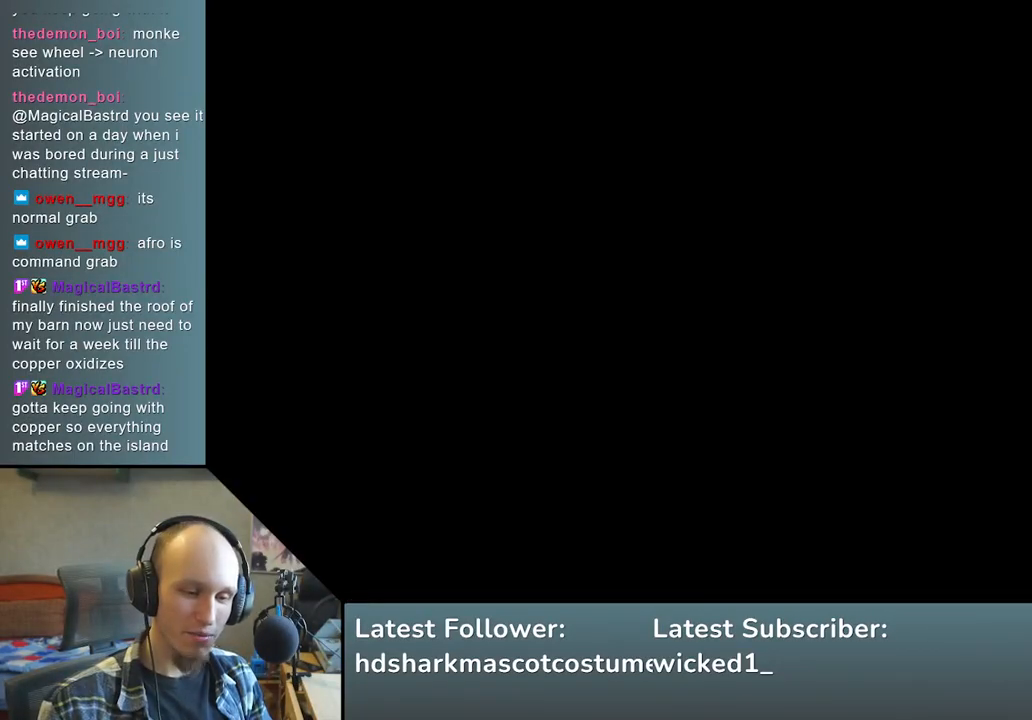
{"buttons": [], "left_stick": "center", "events": []}
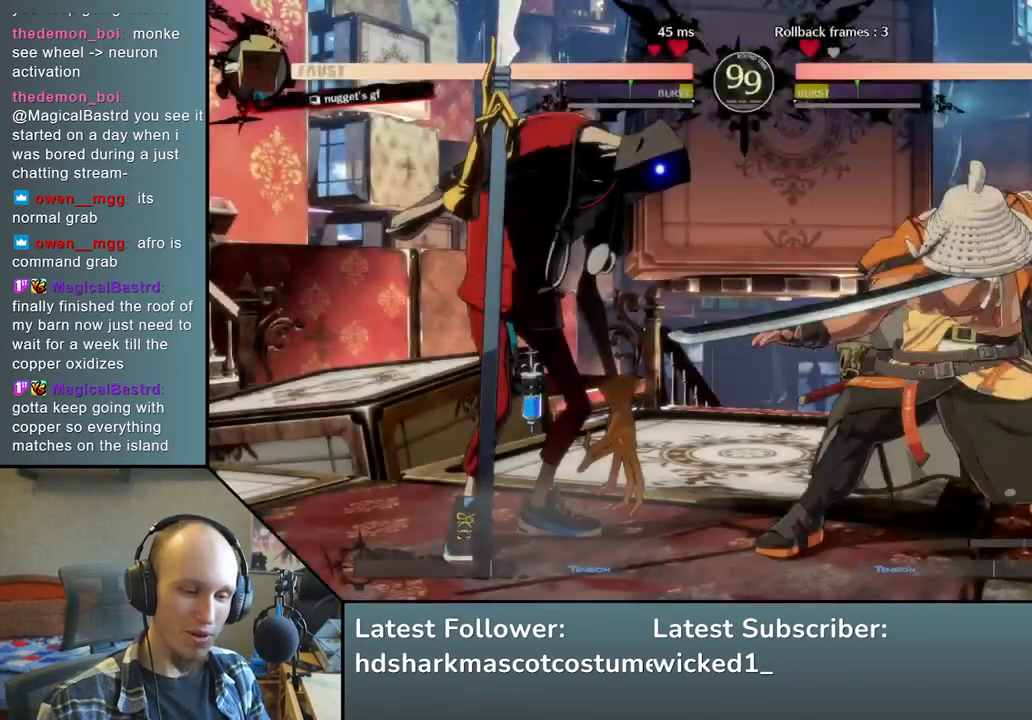
{"buttons": [], "left_stick": "left", "events": [[183, "left_stick", "left"]]}
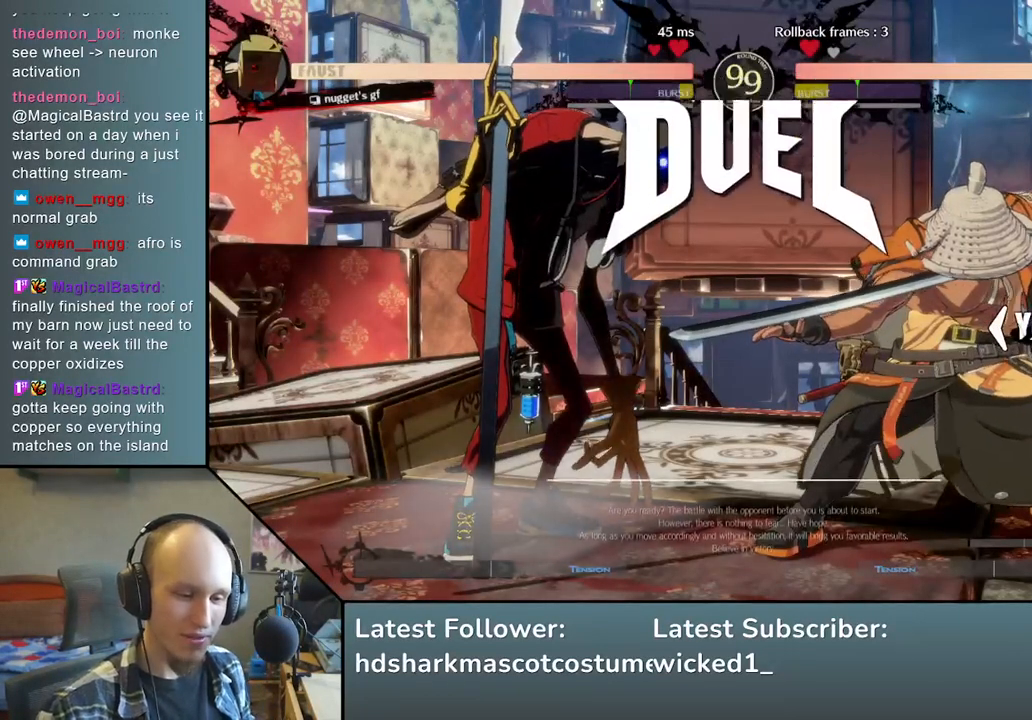
{"buttons": [], "left_stick": "left", "events": []}
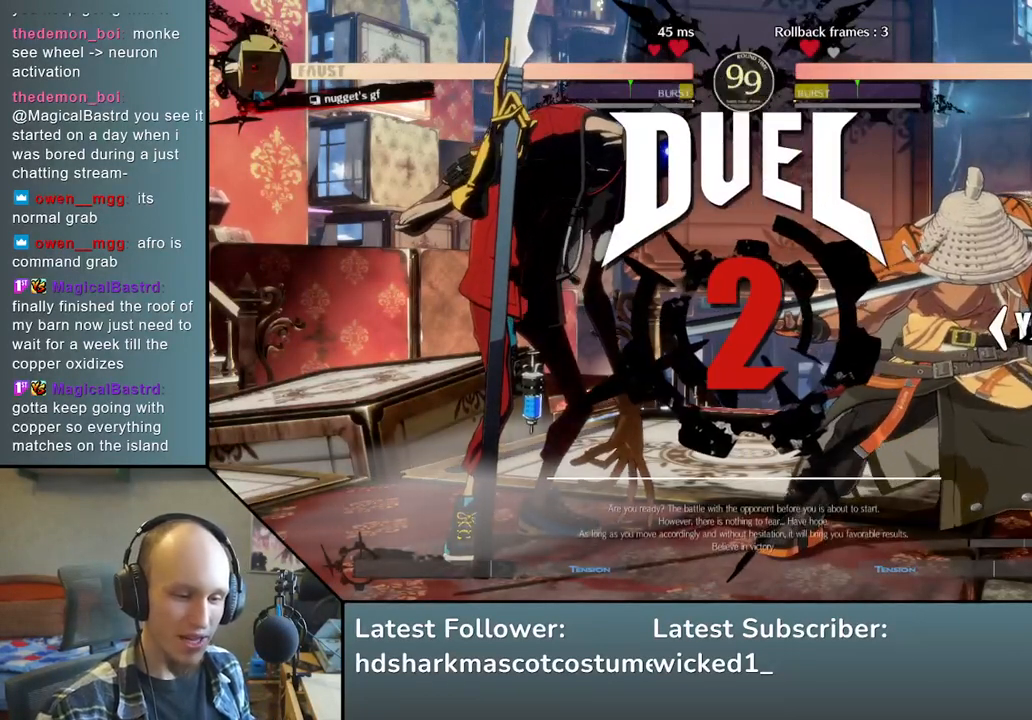
{"buttons": [], "left_stick": "left", "events": []}